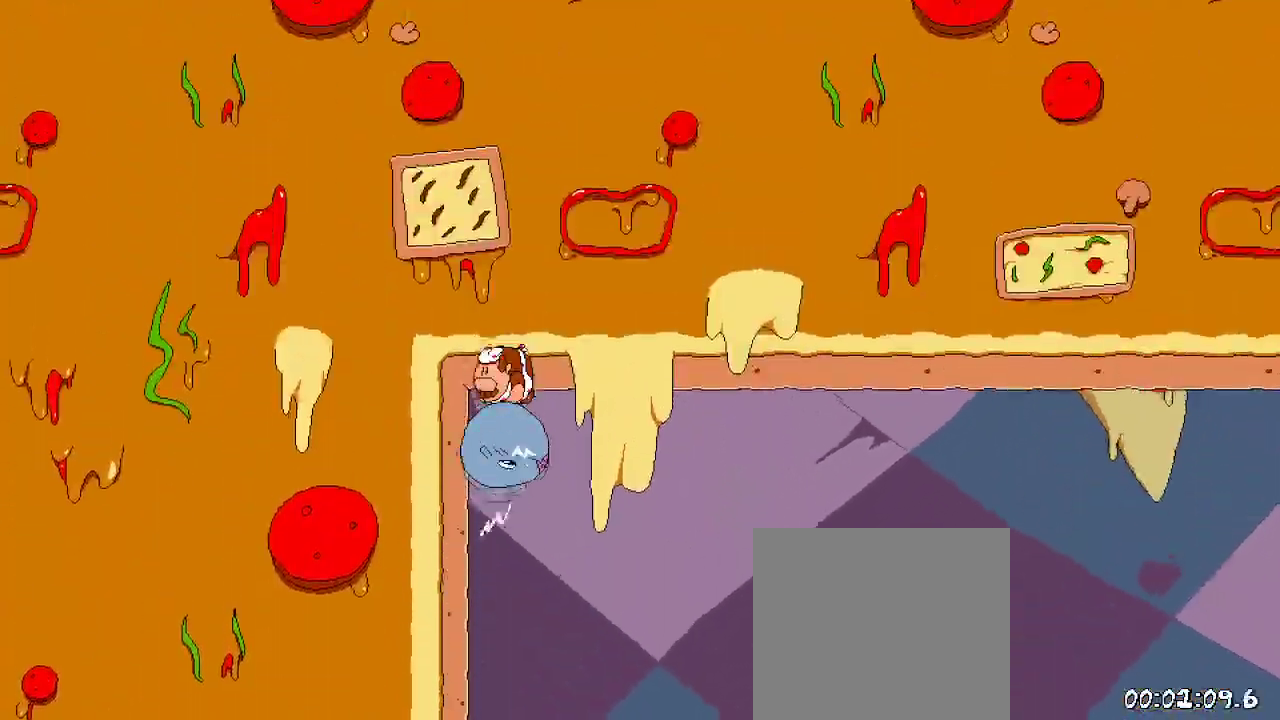
Gameplay with a controller (Xbox layout); each line is a JSON object with the inputs held at the frame after it (dt_ms = milliseconds from this image to that frame). "events" lists button and stick changes between this image and that frame as [ms after this image, input, new state], when the widget could be followed in between.
{"dt_ms": 500, "buttons": ["R2"], "left_stick": "center", "right_stick": "center", "events": []}
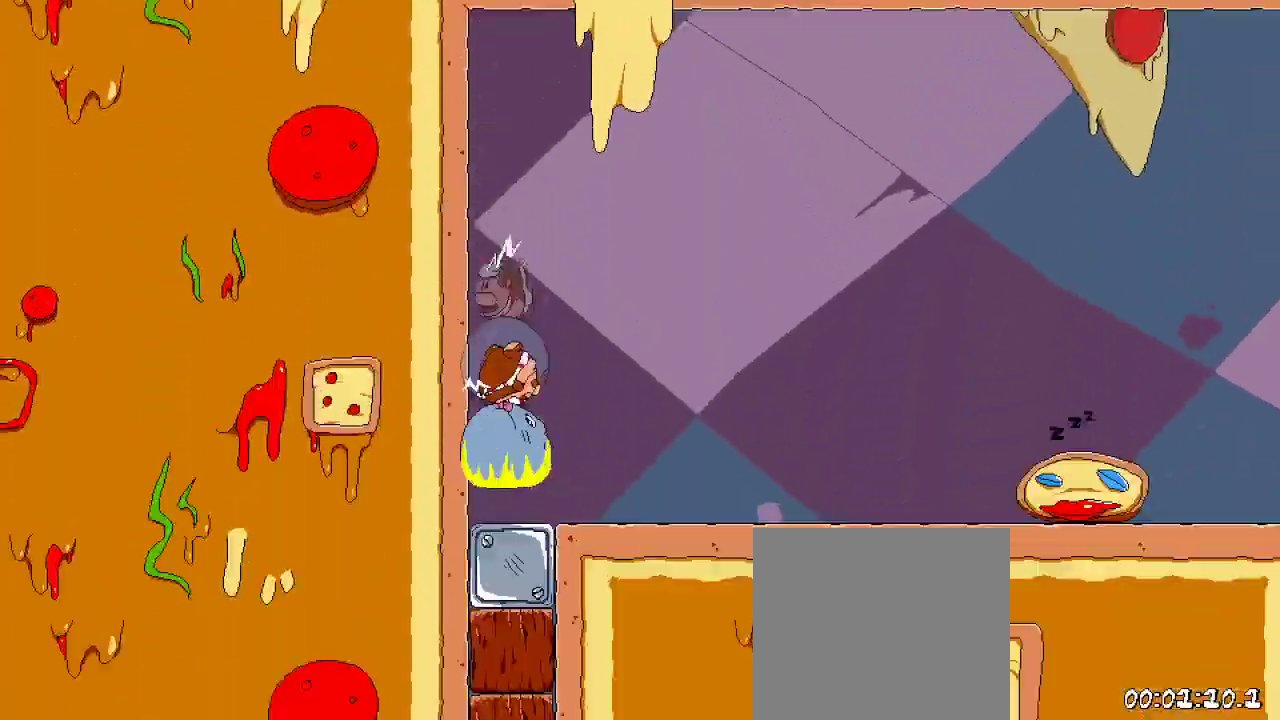
{"dt_ms": 500, "buttons": ["R2"], "left_stick": "center", "right_stick": "center", "events": [[233, "R2", "up"], [300, "R2", "down"]]}
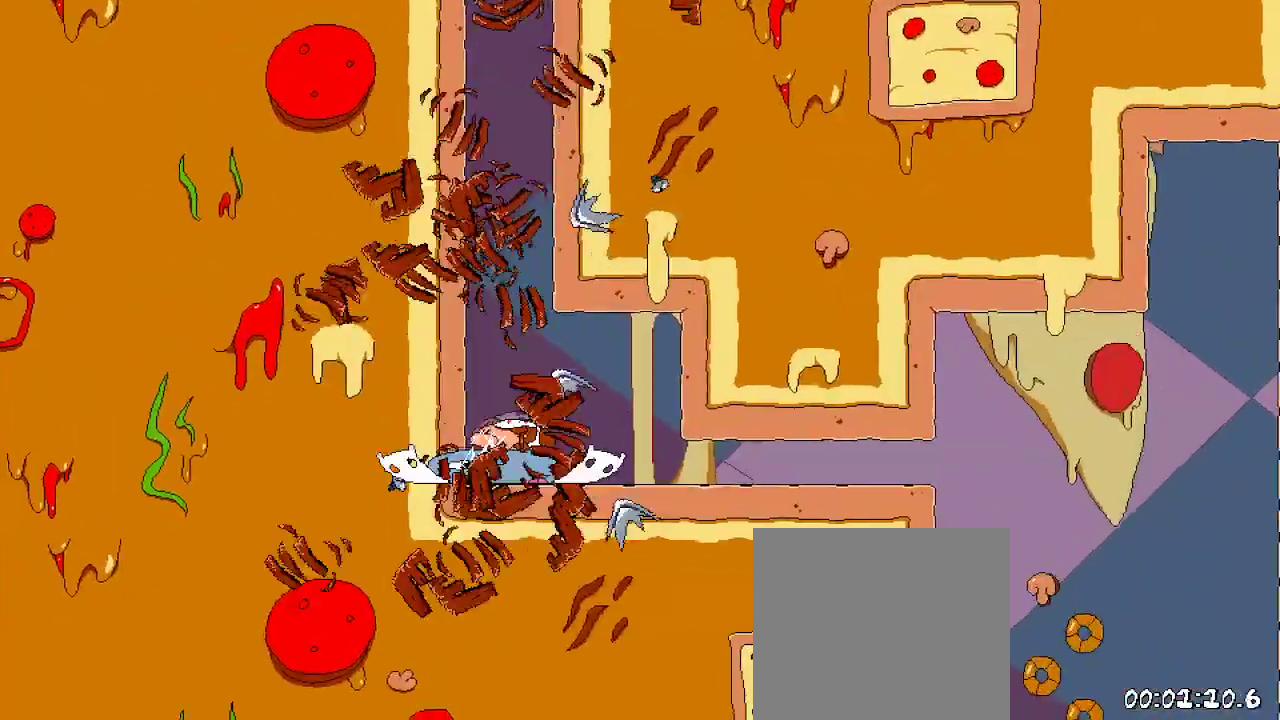
{"dt_ms": 500, "buttons": ["R2", "DPAD_DOWN", "DPAD_RIGHT"], "left_stick": "center", "right_stick": "center", "events": [[33, "DPAD_RIGHT", "down"], [367, "DPAD_DOWN", "down"]]}
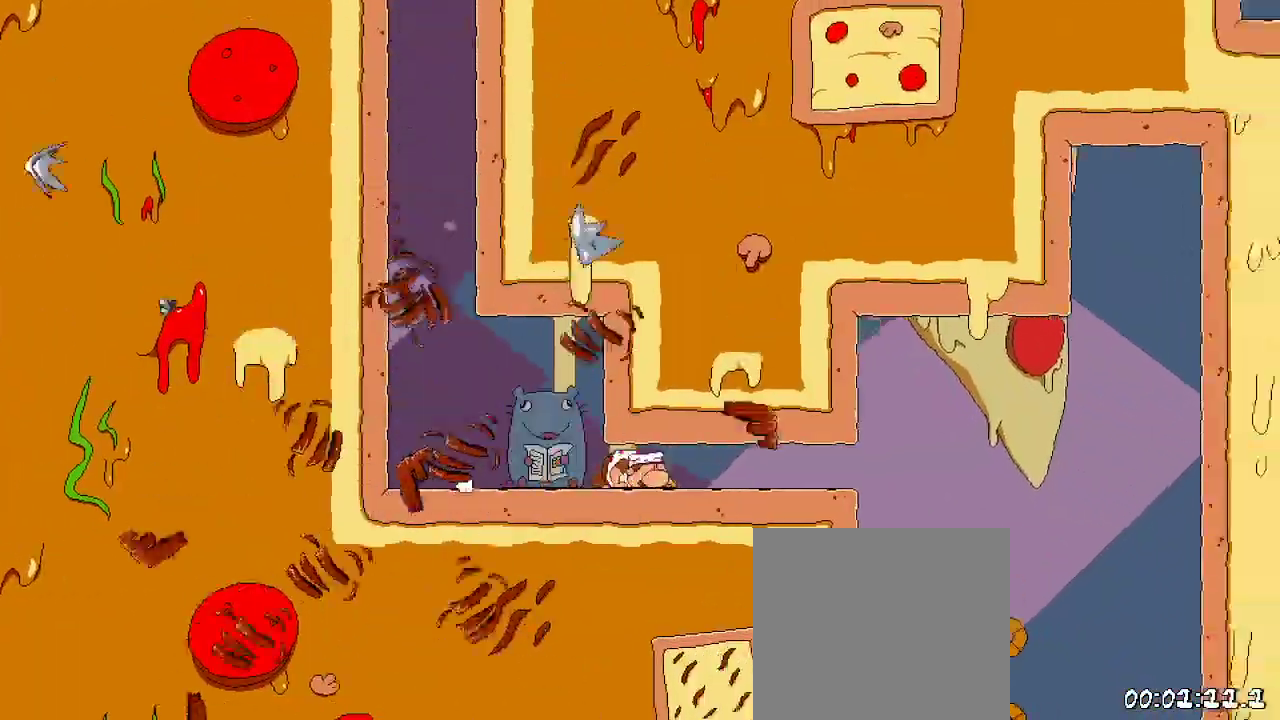
{"dt_ms": 500, "buttons": ["R2"], "left_stick": "center", "right_stick": "center", "events": [[200, "DPAD_DOWN", "up"], [433, "DPAD_RIGHT", "up"]]}
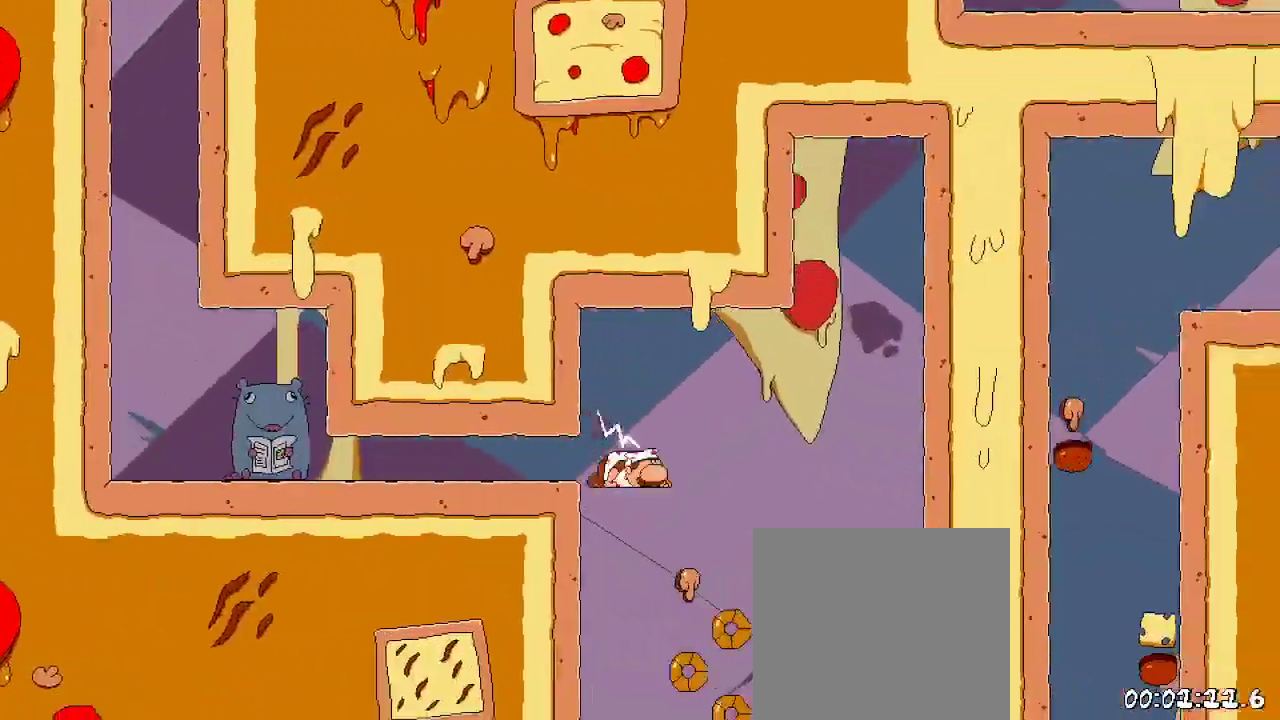
{"dt_ms": 500, "buttons": ["R2"], "left_stick": "center", "right_stick": "center", "events": [[200, "DPAD_RIGHT", "down"], [433, "DPAD_RIGHT", "up"]]}
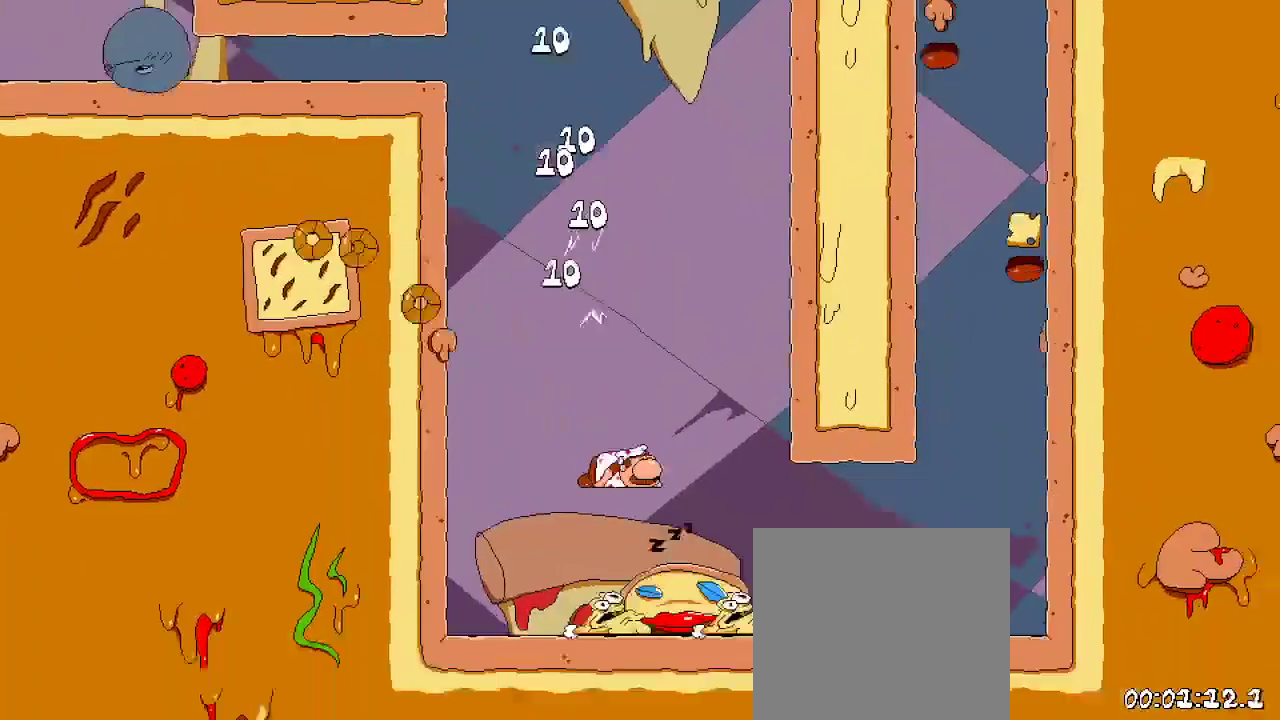
{"dt_ms": 500, "buttons": ["R2"], "left_stick": "center", "right_stick": "center", "events": [[200, "DPAD_UP", "down"], [433, "DPAD_UP", "up"]]}
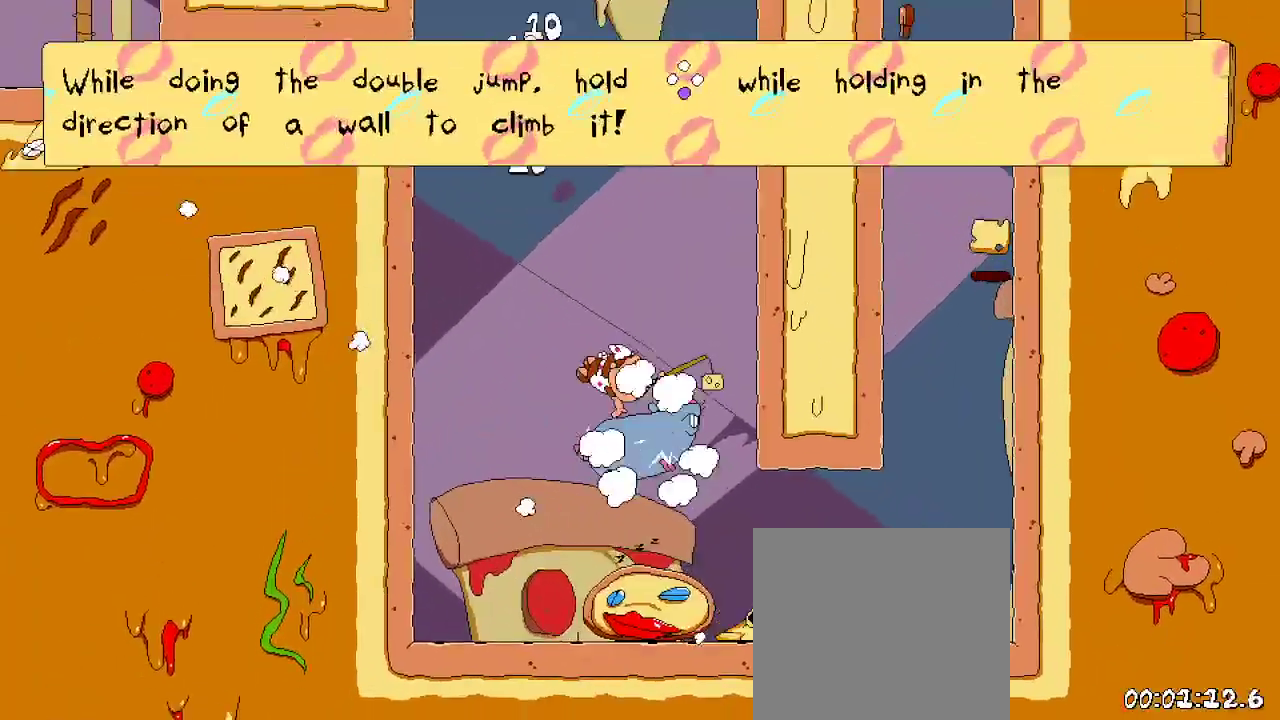
{"dt_ms": 500, "buttons": ["DPAD_UP"], "left_stick": "center", "right_stick": "center", "events": [[167, "DPAD_RIGHT", "down"], [367, "X", "down"], [400, "DPAD_UP", "down"], [400, "R2", "up"], [467, "DPAD_RIGHT", "up"], [467, "X", "up"]]}
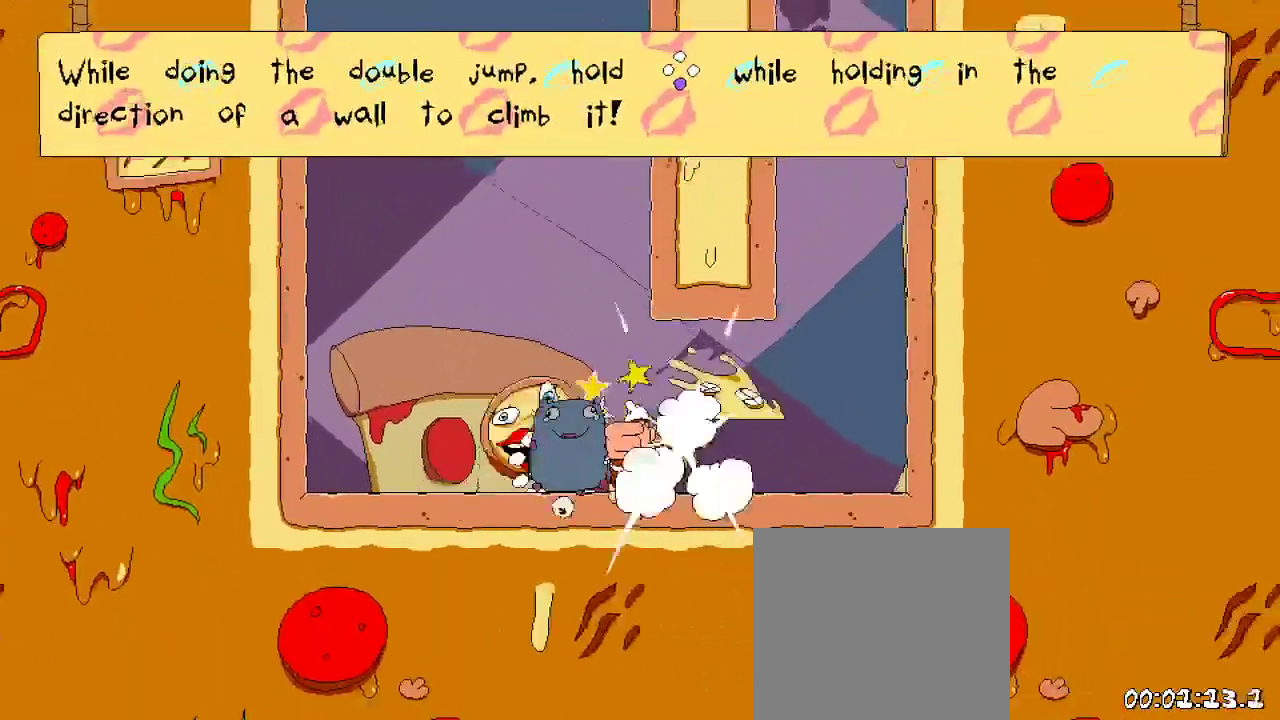
{"dt_ms": 1000, "buttons": ["R2"], "left_stick": "center", "right_stick": "center"}
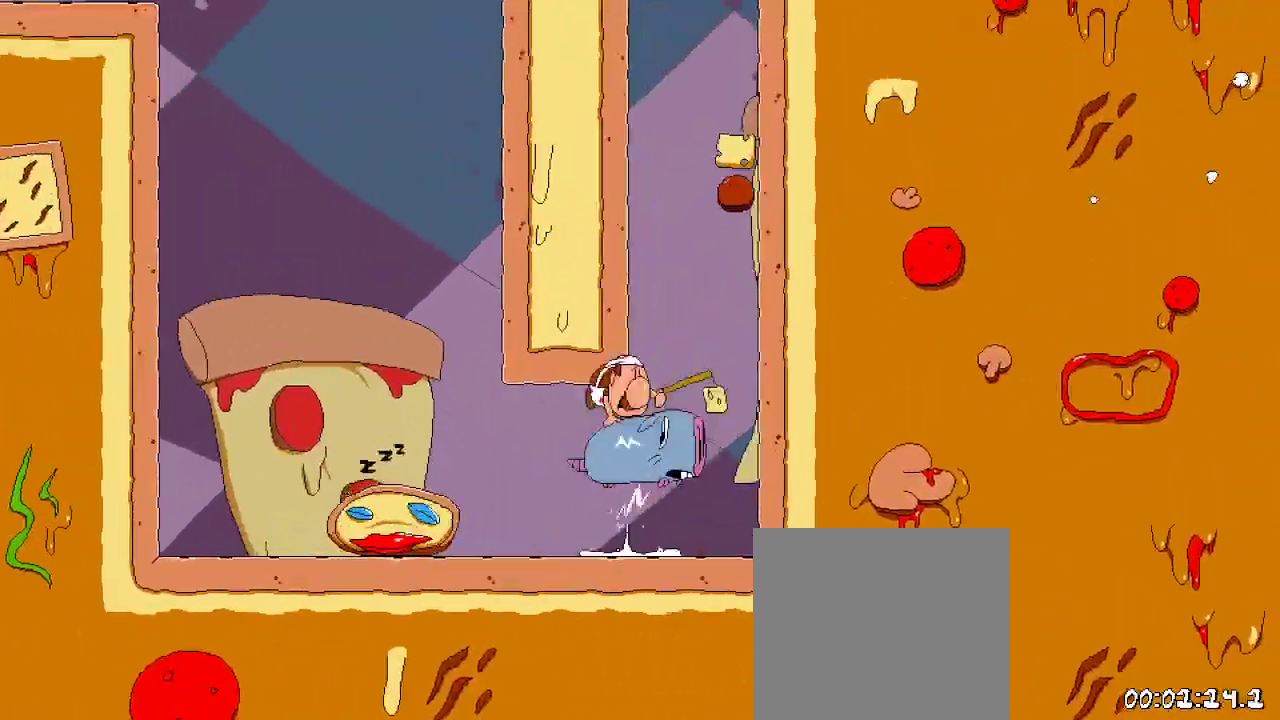
{"dt_ms": 500, "buttons": ["R2"], "left_stick": "center", "right_stick": "center"}
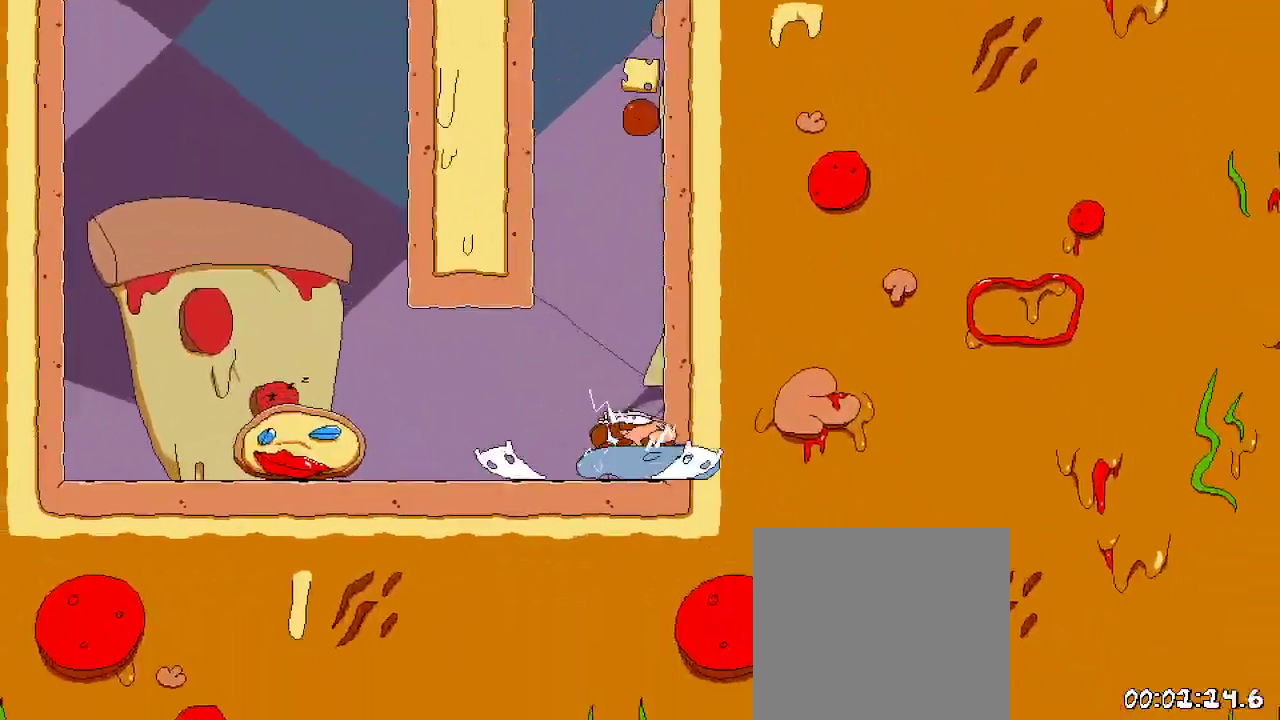
{"dt_ms": 500, "buttons": ["R2"], "left_stick": "center", "right_stick": "center", "events": [[33, "DPAD_LEFT", "down"], [133, "DPAD_LEFT", "up"], [233, "DPAD_LEFT", "down"], [333, "DPAD_LEFT", "up"], [367, "A", "down"], [467, "A", "up"]]}
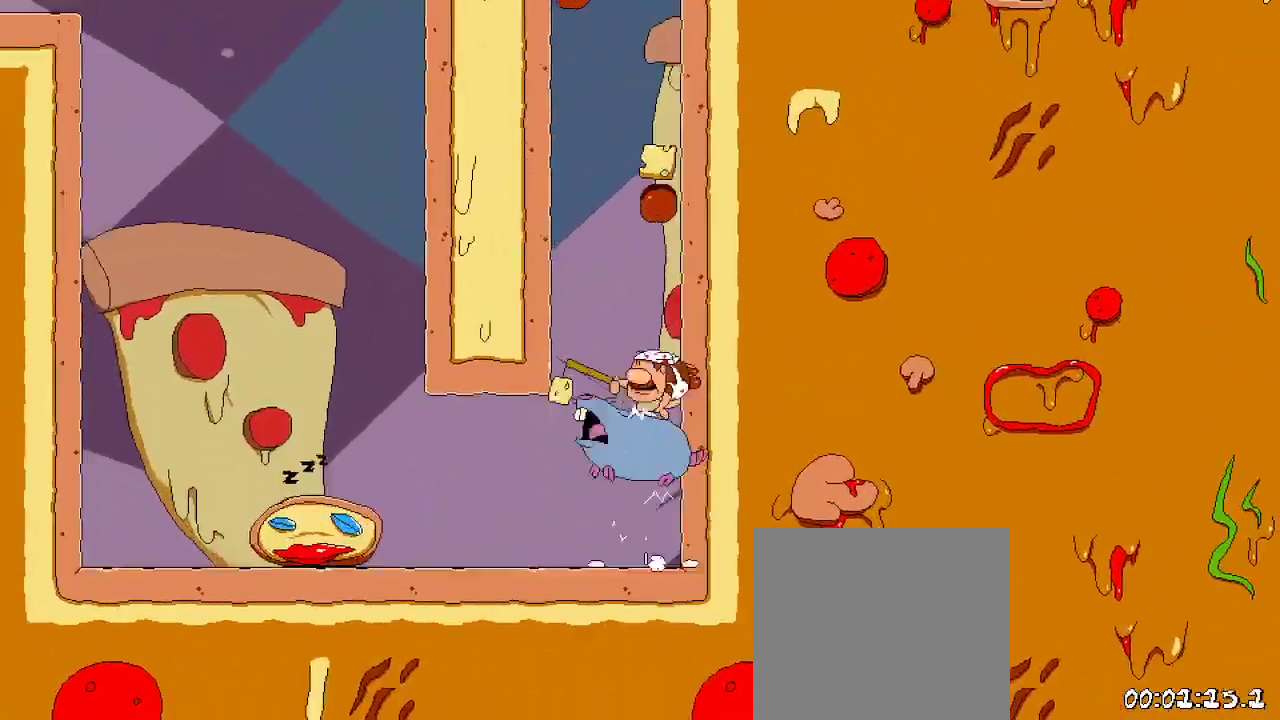
{"dt_ms": 500, "buttons": ["A", "R2", "DPAD_RIGHT"], "left_stick": "center", "right_stick": "center", "events": [[33, "A", "down"], [200, "DPAD_RIGHT", "down"]]}
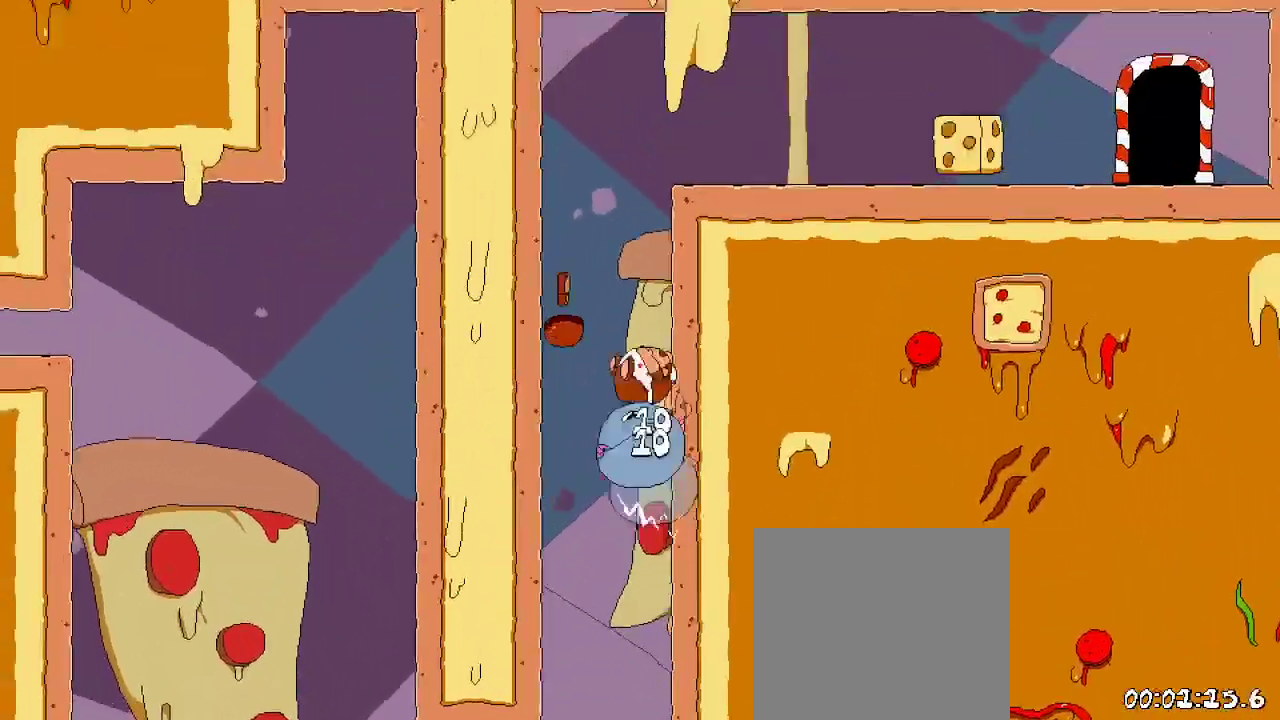
{"dt_ms": 500, "buttons": ["A", "R2", "DPAD_RIGHT"], "left_stick": "center", "right_stick": "center", "events": [[33, "DPAD_RIGHT", "up"], [67, "R2", "up"], [100, "DPAD_LEFT", "down"], [167, "R2", "down"], [467, "DPAD_LEFT", "up"], [500, "DPAD_RIGHT", "down"]]}
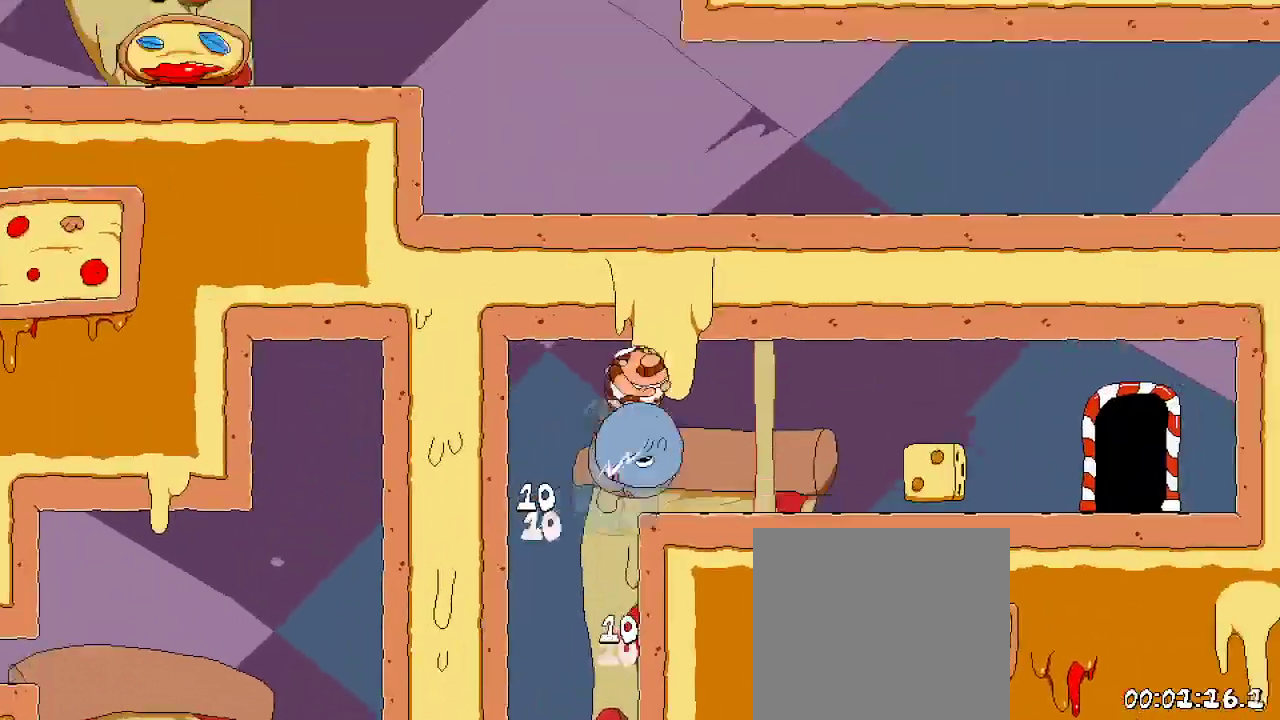
{"dt_ms": 500, "buttons": ["R2", "DPAD_RIGHT"], "left_stick": "center", "right_stick": "center", "events": [[333, "A", "up"]]}
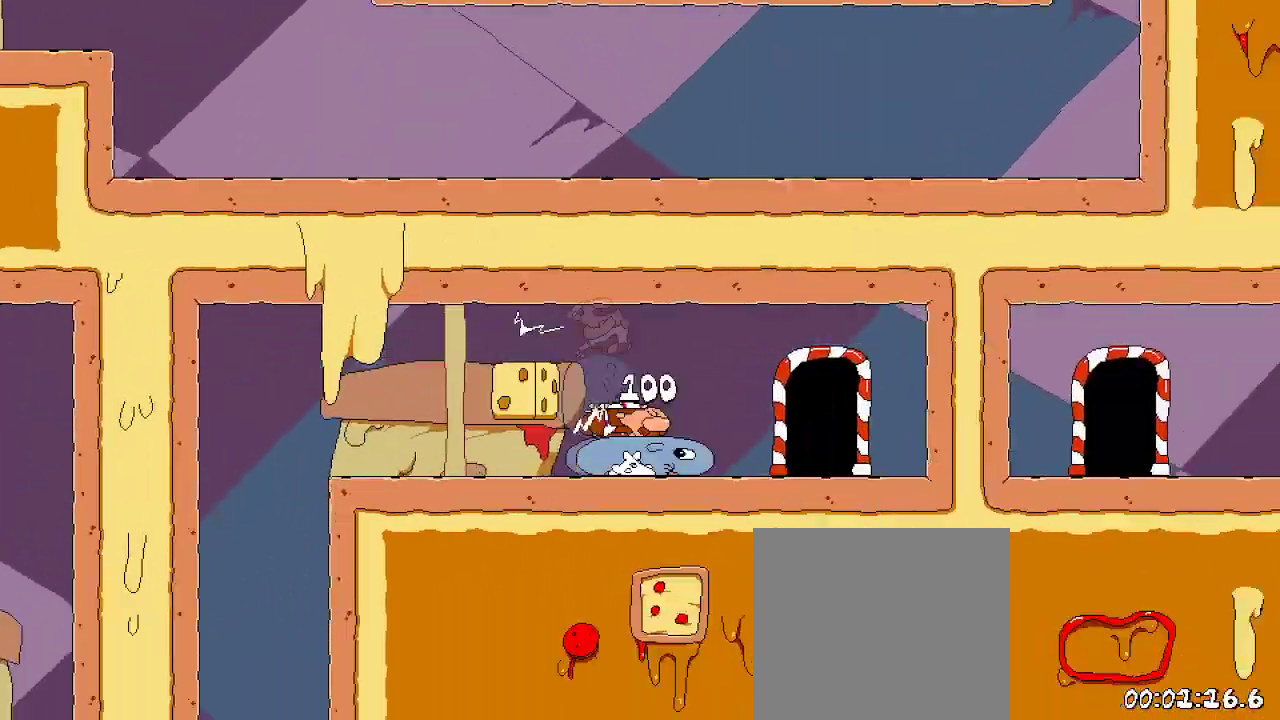
{"dt_ms": 500, "buttons": ["R2", "DPAD_UP"], "left_stick": "center", "right_stick": "center", "events": [[467, "DPAD_RIGHT", "up"], [467, "DPAD_UP", "down"]]}
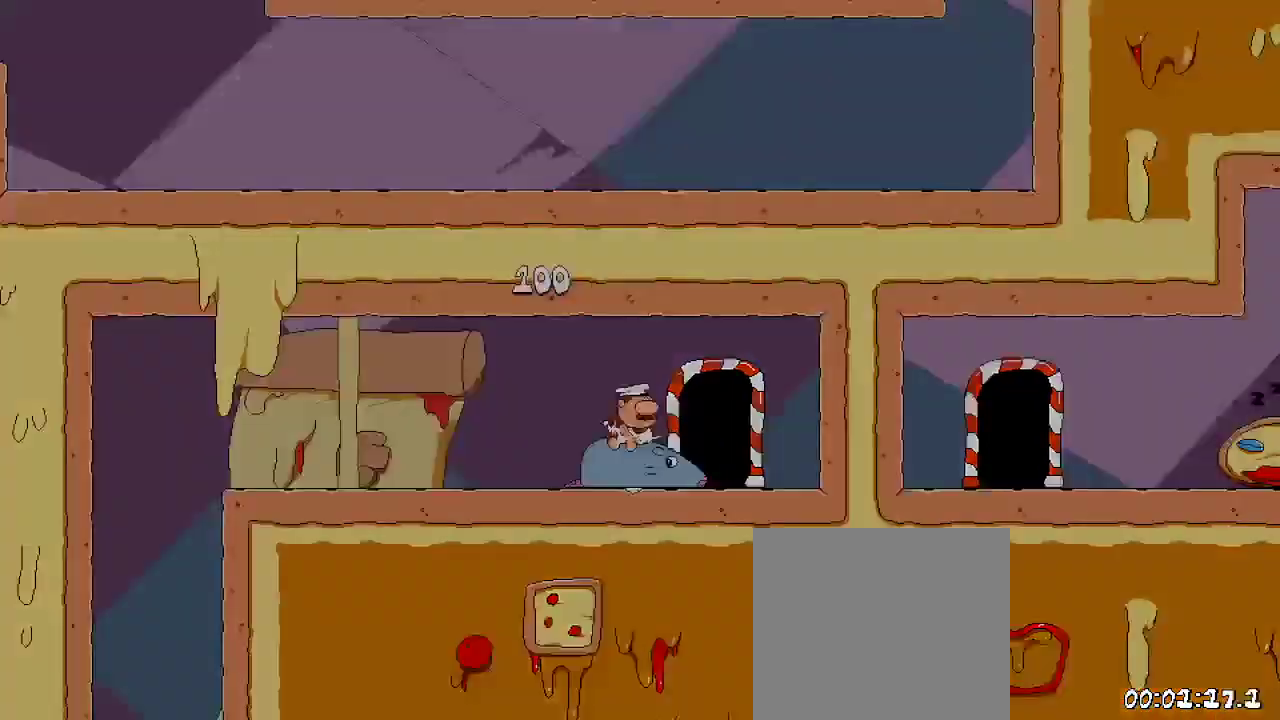
{"dt_ms": 500, "buttons": ["R2", "DPAD_RIGHT"], "left_stick": "center", "right_stick": "center", "events": [[67, "DPAD_RIGHT", "down"], [133, "DPAD_UP", "up"]]}
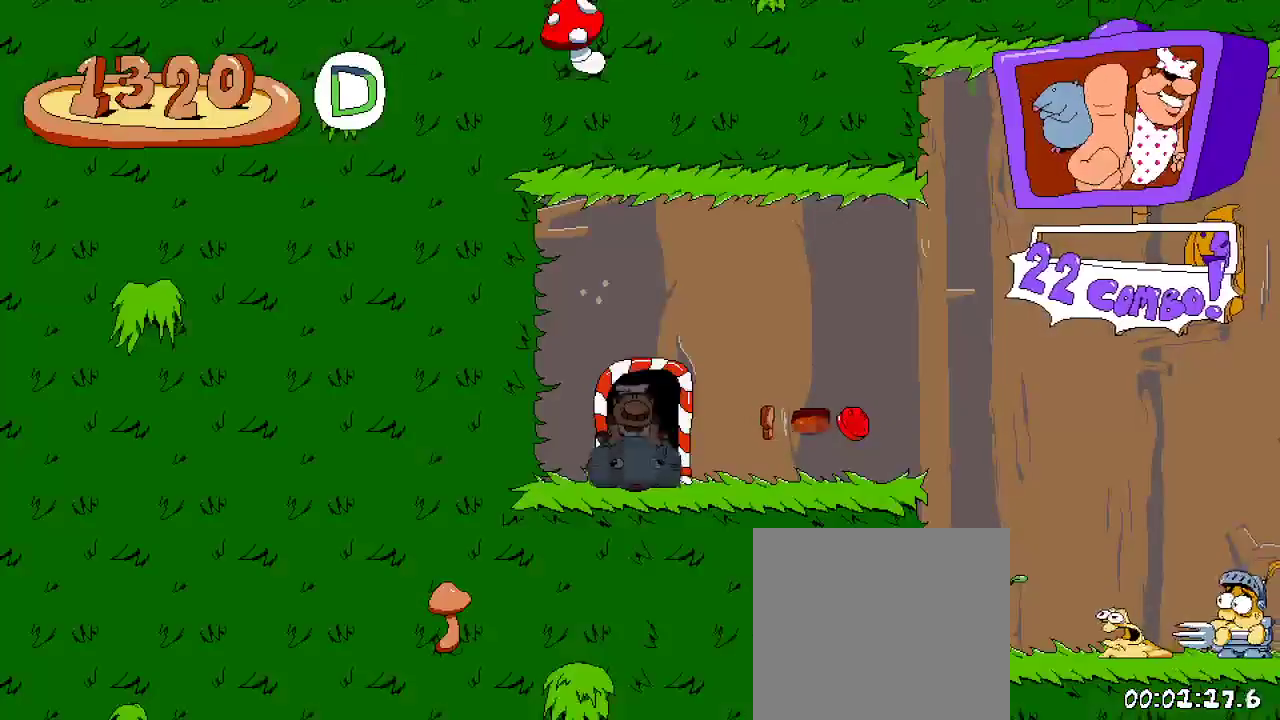
{"dt_ms": 500, "buttons": ["R2", "DPAD_RIGHT"], "left_stick": "center", "right_stick": "center", "events": []}
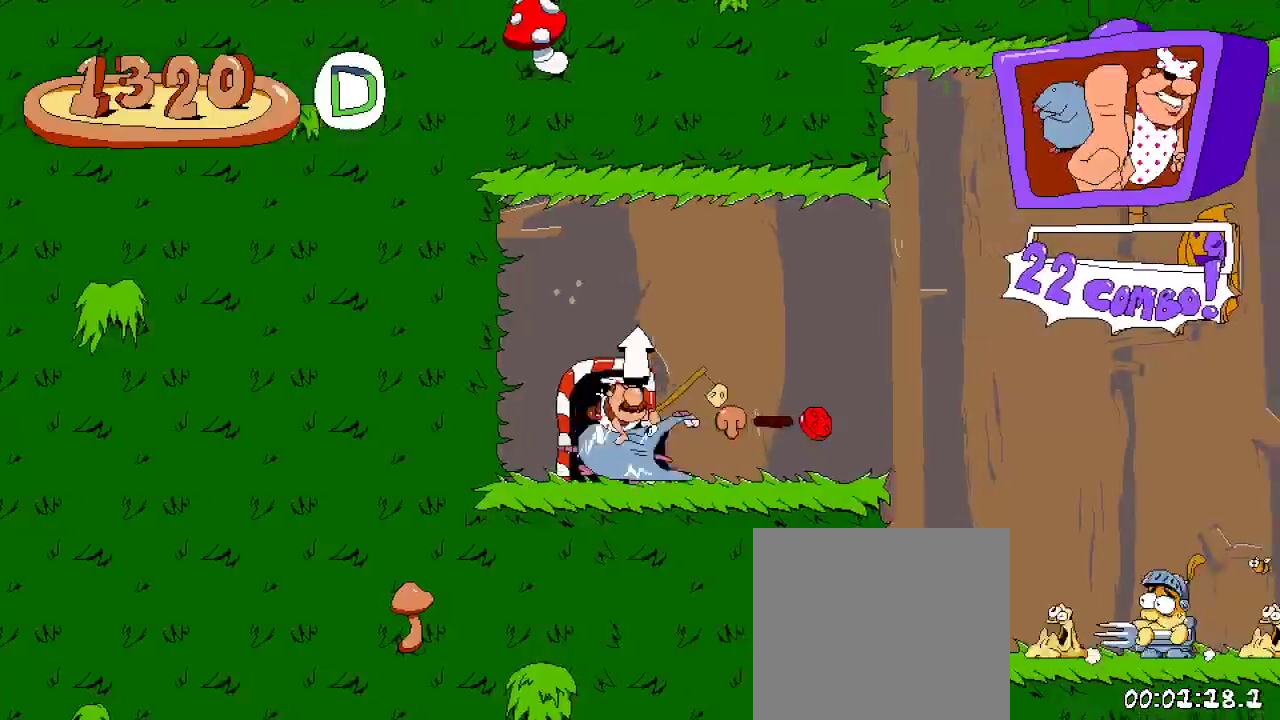
{"dt_ms": 500, "buttons": ["R2", "DPAD_RIGHT"], "left_stick": "center", "right_stick": "center", "events": [[267, "A", "down"], [333, "DPAD_UP", "down"], [367, "A", "up"], [367, "DPAD_RIGHT", "up"], [367, "L2", "down"], [433, "DPAD_RIGHT", "down"], [467, "DPAD_UP", "up"], [500, "L2", "up"]]}
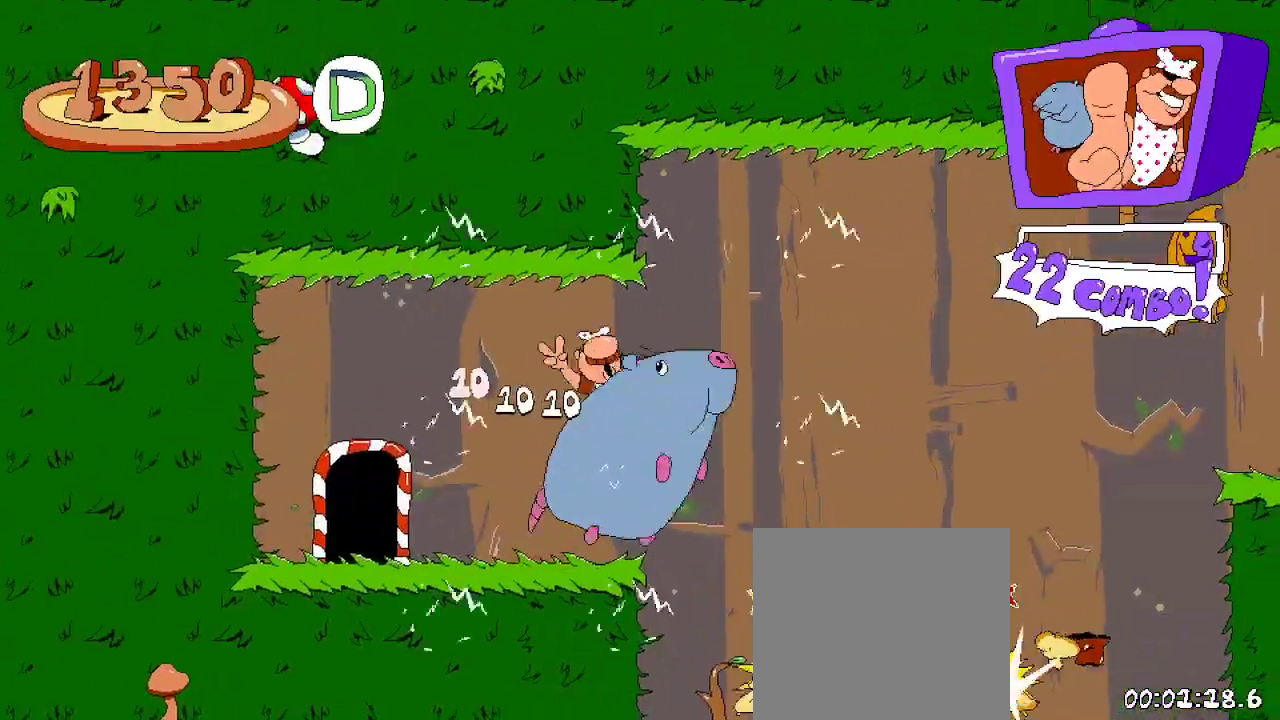
{"dt_ms": 500, "buttons": ["R2"], "left_stick": "center", "right_stick": "center", "events": [[400, "DPAD_RIGHT", "up"]]}
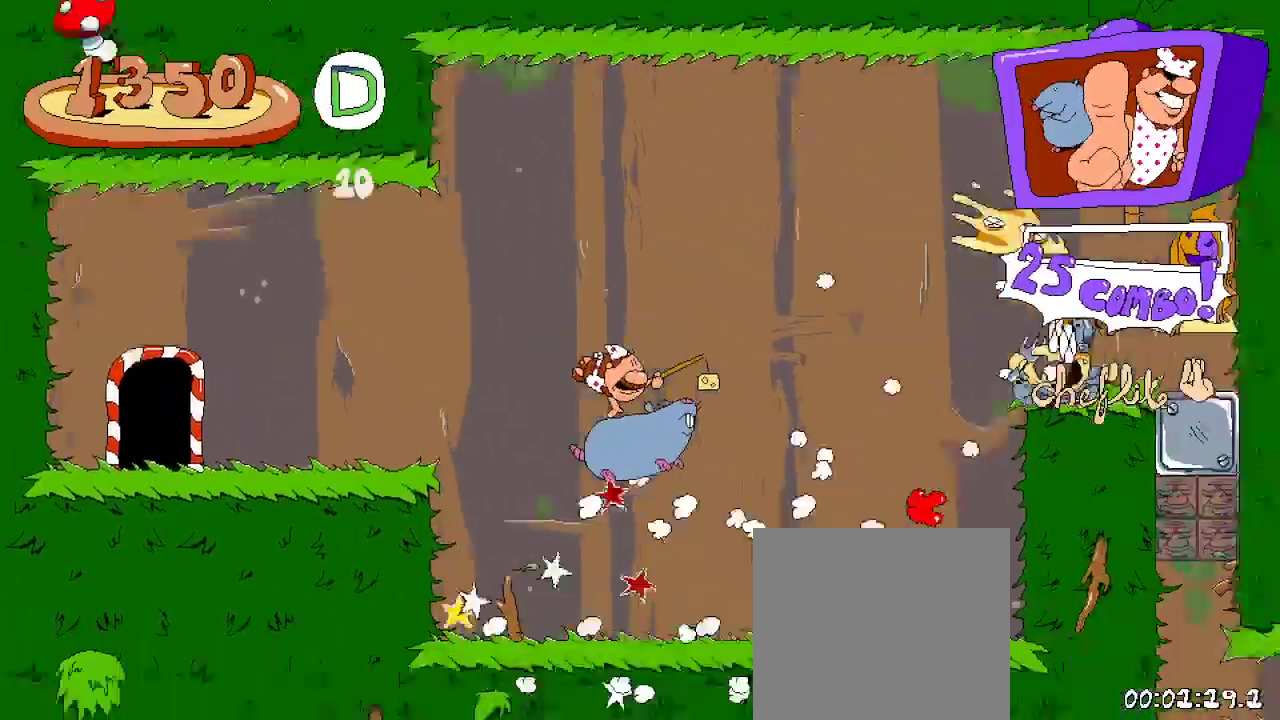
{"dt_ms": 500, "buttons": ["R2", "DPAD_RIGHT"], "left_stick": "center", "right_stick": "center", "events": [[233, "DPAD_RIGHT", "down"], [300, "A", "down"], [500, "A", "up"]]}
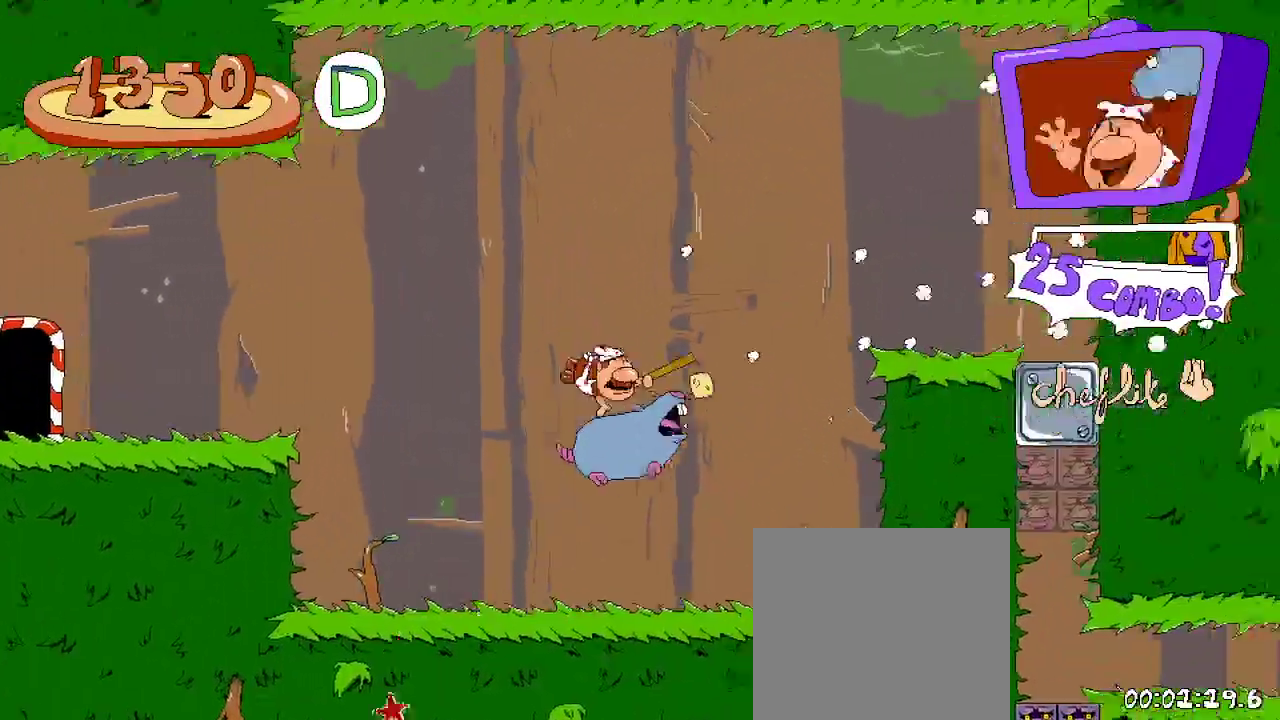
{"dt_ms": 500, "buttons": ["R2", "DPAD_RIGHT"], "left_stick": "center", "right_stick": "center", "events": [[133, "A", "down"], [500, "A", "up"]]}
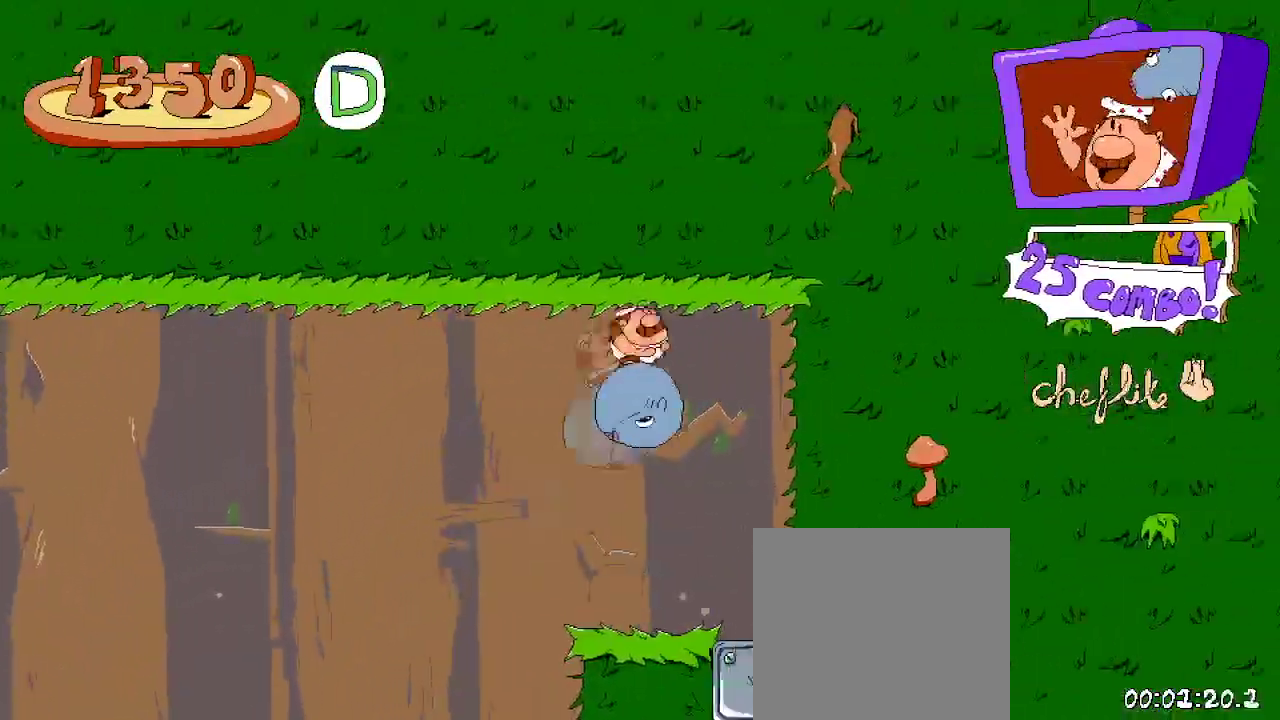
{"dt_ms": 500, "buttons": ["R2"], "left_stick": "center", "right_stick": "center", "events": [[100, "DPAD_RIGHT", "up"]]}
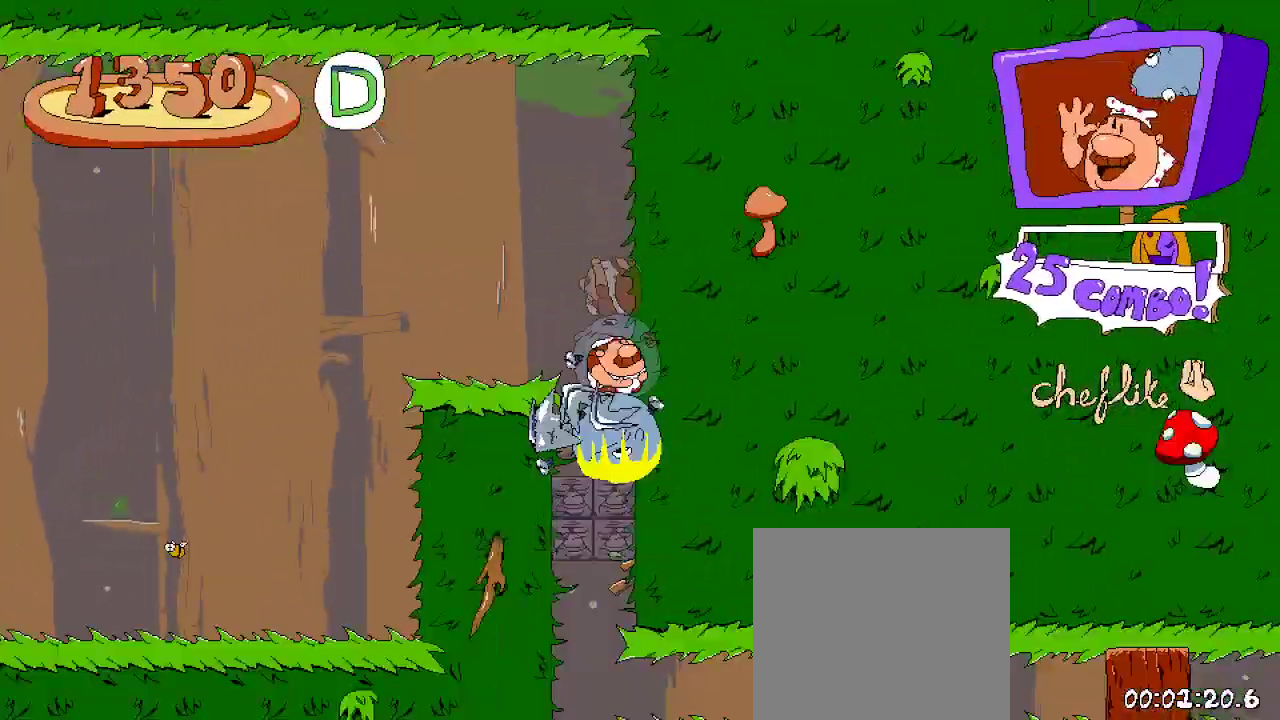
{"dt_ms": 500, "buttons": ["R2", "DPAD_RIGHT"], "left_stick": "center", "right_stick": "center", "events": [[67, "DPAD_RIGHT", "down"]]}
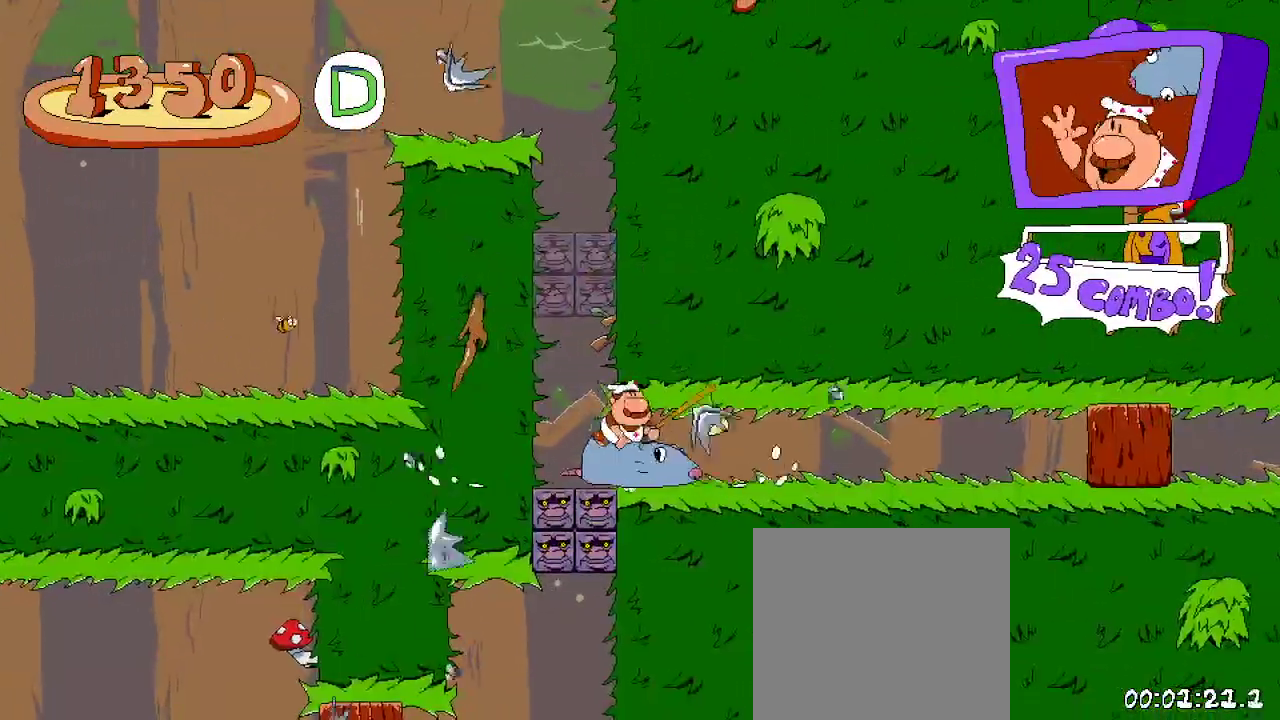
{"dt_ms": 500, "buttons": ["R2", "DPAD_RIGHT"], "left_stick": "center", "right_stick": "center", "events": []}
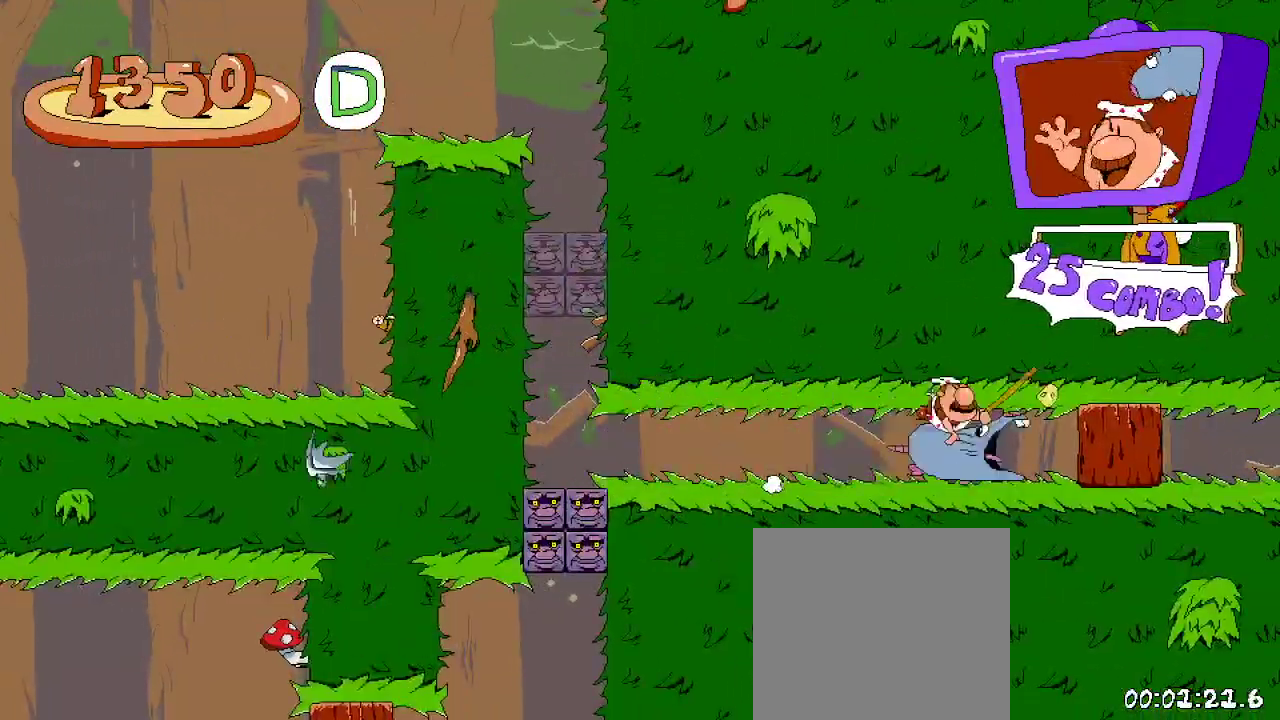
{"dt_ms": 500, "buttons": ["R2", "DPAD_RIGHT"], "left_stick": "center", "right_stick": "center", "events": []}
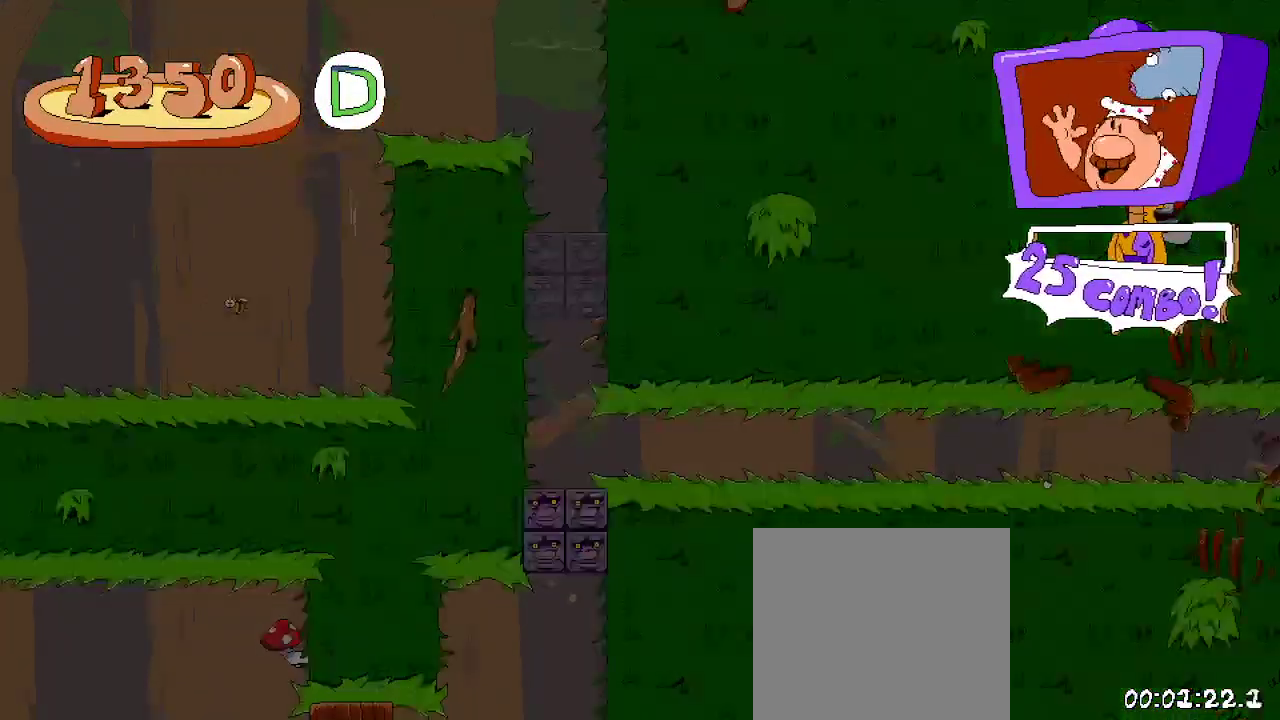
{"dt_ms": 500, "buttons": ["R2", "DPAD_RIGHT"], "left_stick": "center", "right_stick": "center", "events": []}
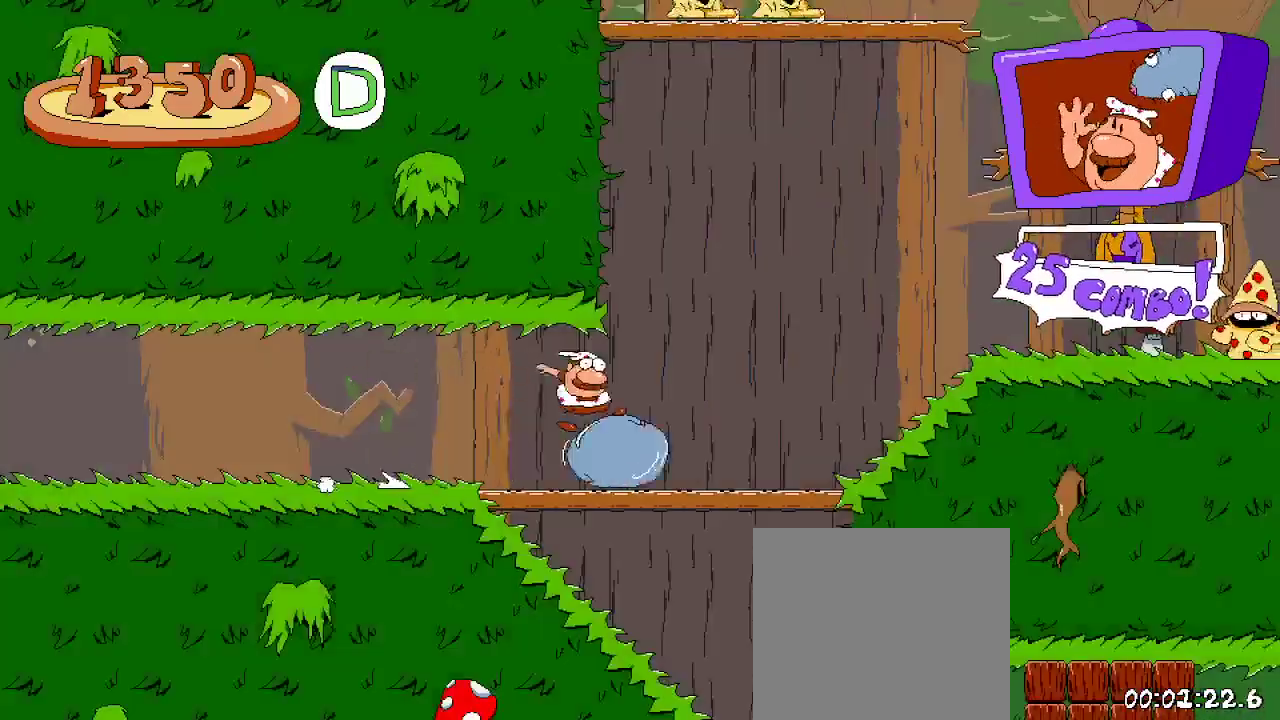
{"dt_ms": 500, "buttons": ["R2", "DPAD_RIGHT"], "left_stick": "center", "right_stick": "center", "events": []}
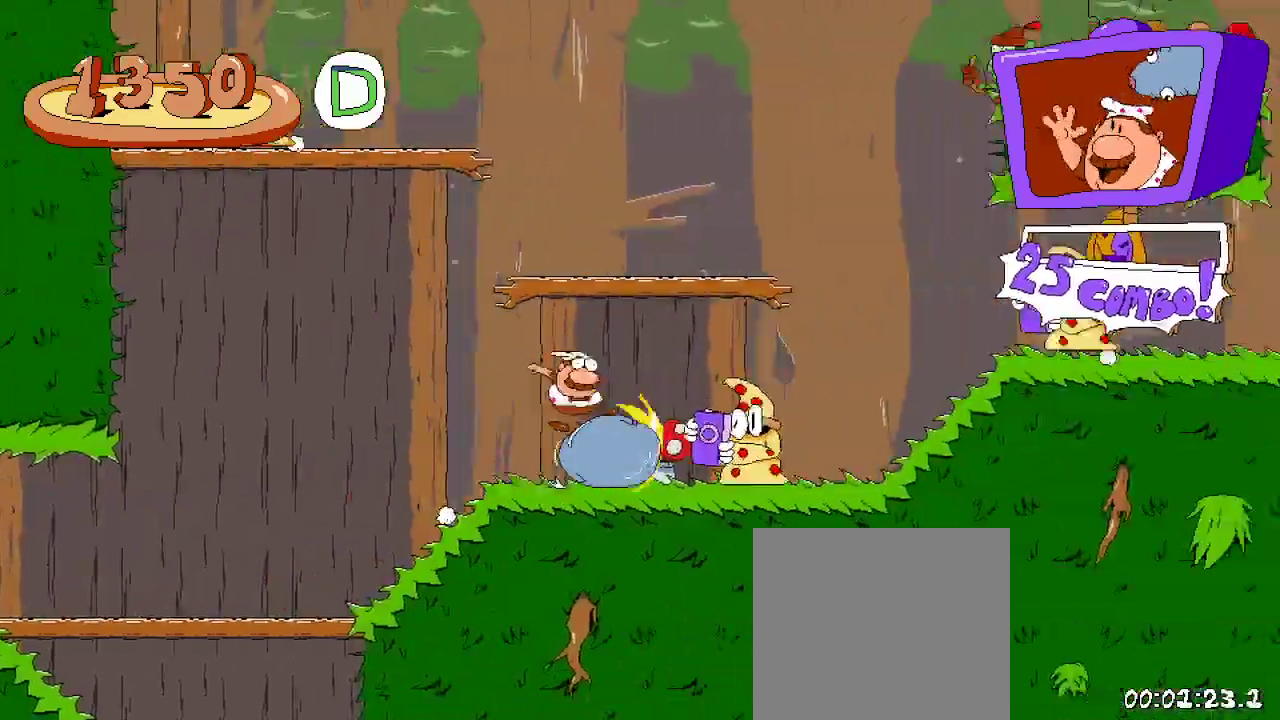
{"dt_ms": 500, "buttons": ["R2", "DPAD_RIGHT"], "left_stick": "center", "right_stick": "center", "events": []}